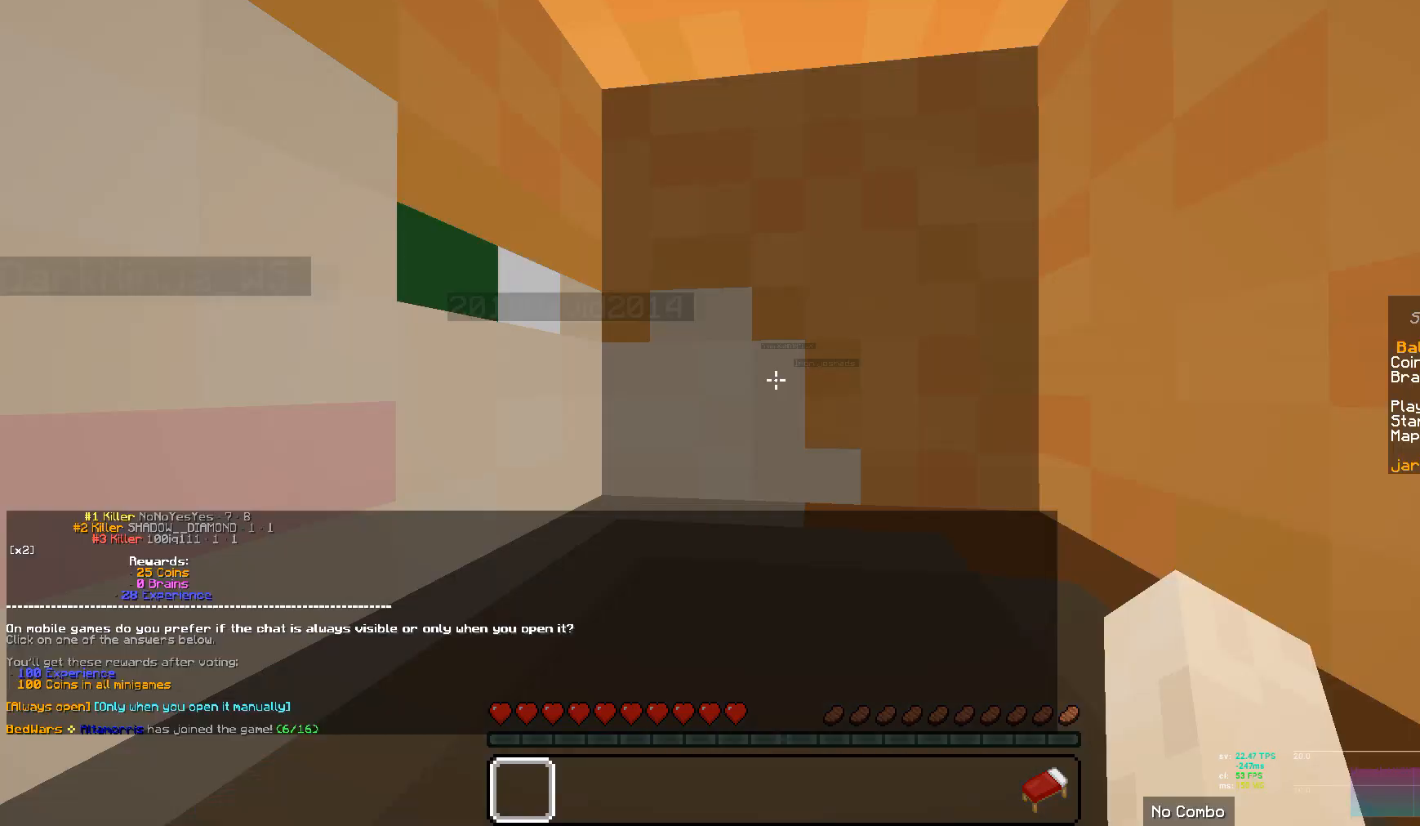
Gameplay with keyboard and mouse; each line is a JSON object with the keys and mouse buttons held at the frame after it. "events" lists presses ("down") and releases ("up") of "a", "d", "s", "w", "mouse_left" and "mouse_right" between this image and that frame as [ms after this image, input, new state], when the widget could be followed in between. "mouse_left", "mouse_right" = the "left", "right" buttons of the "mouse" list. No other keys are recorded. Fast repeated clicks can show as one long hold. Mouse movement is not recorded.
{"keys": [], "mouse": [], "events": [[103, "mouse_right", "up"]]}
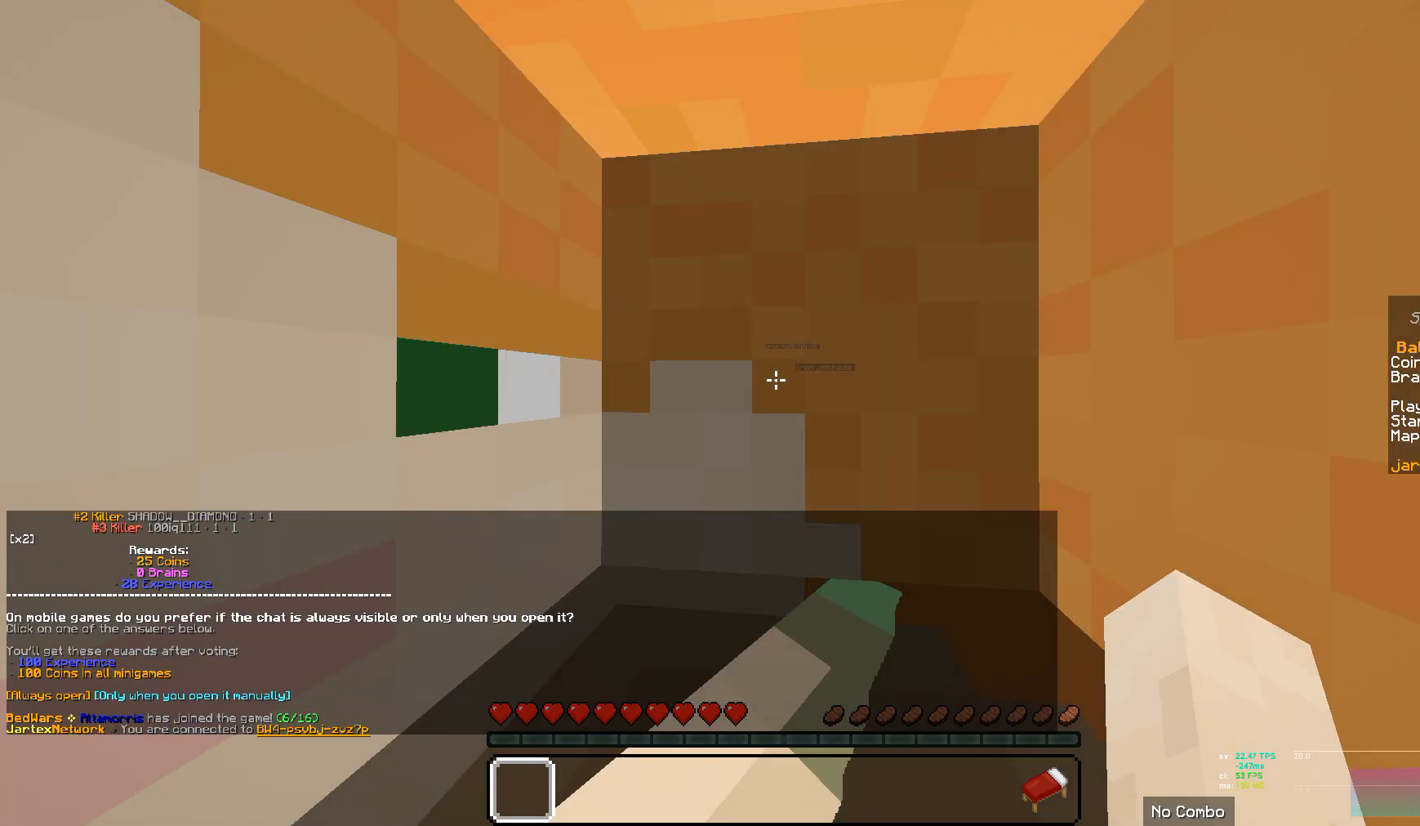
{"keys": [], "mouse": [], "events": []}
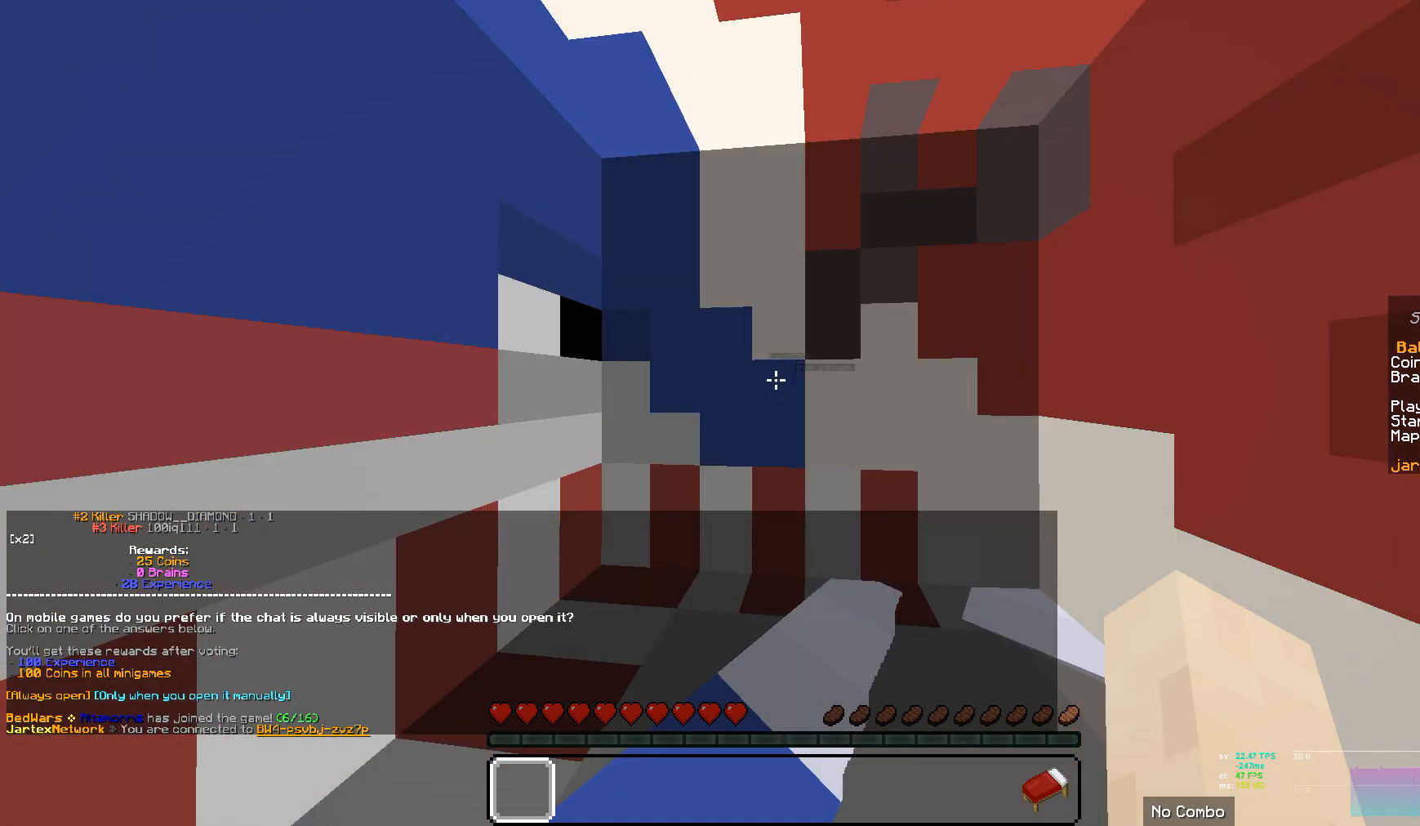
{"keys": [], "mouse": [], "events": []}
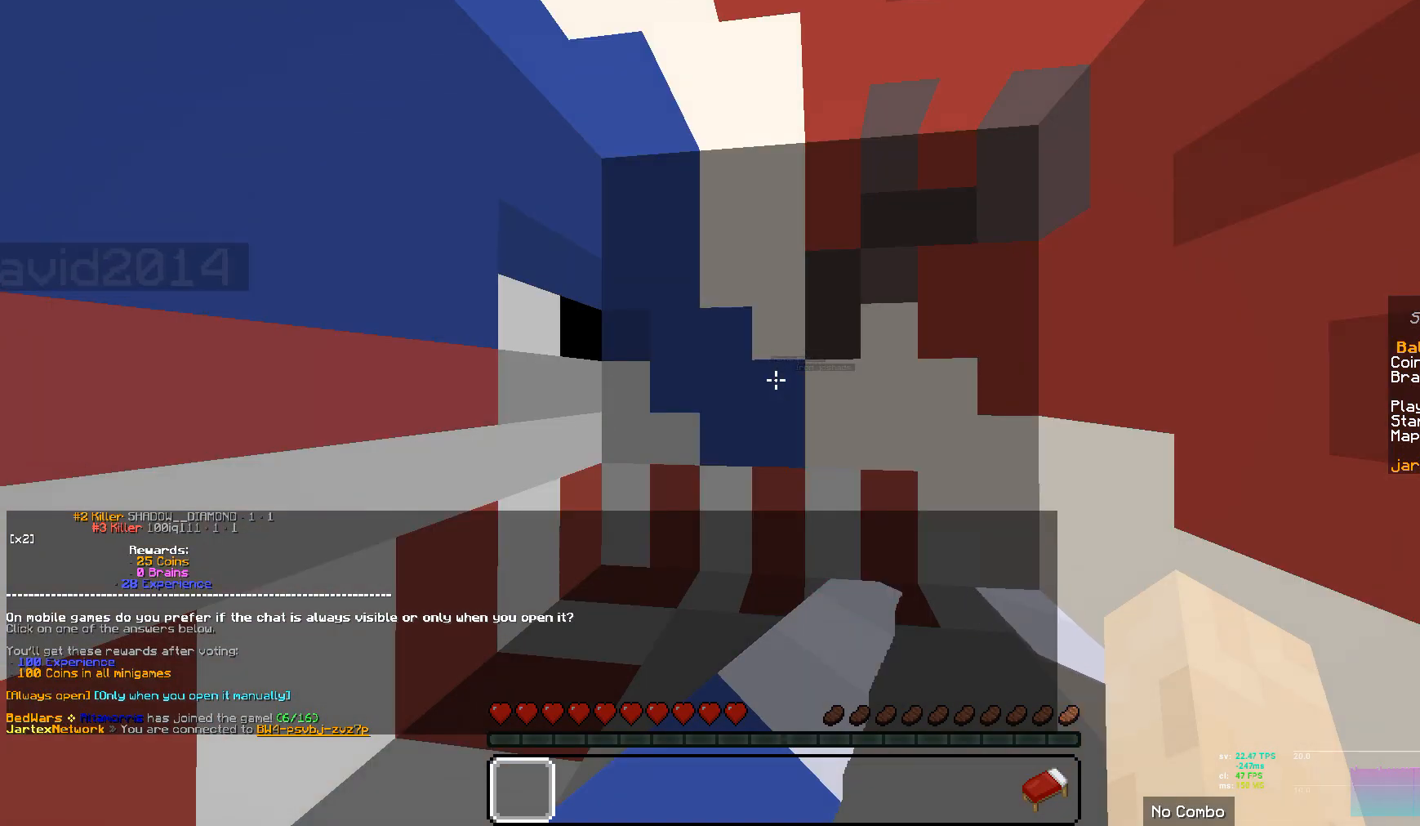
{"keys": [], "mouse": [], "events": []}
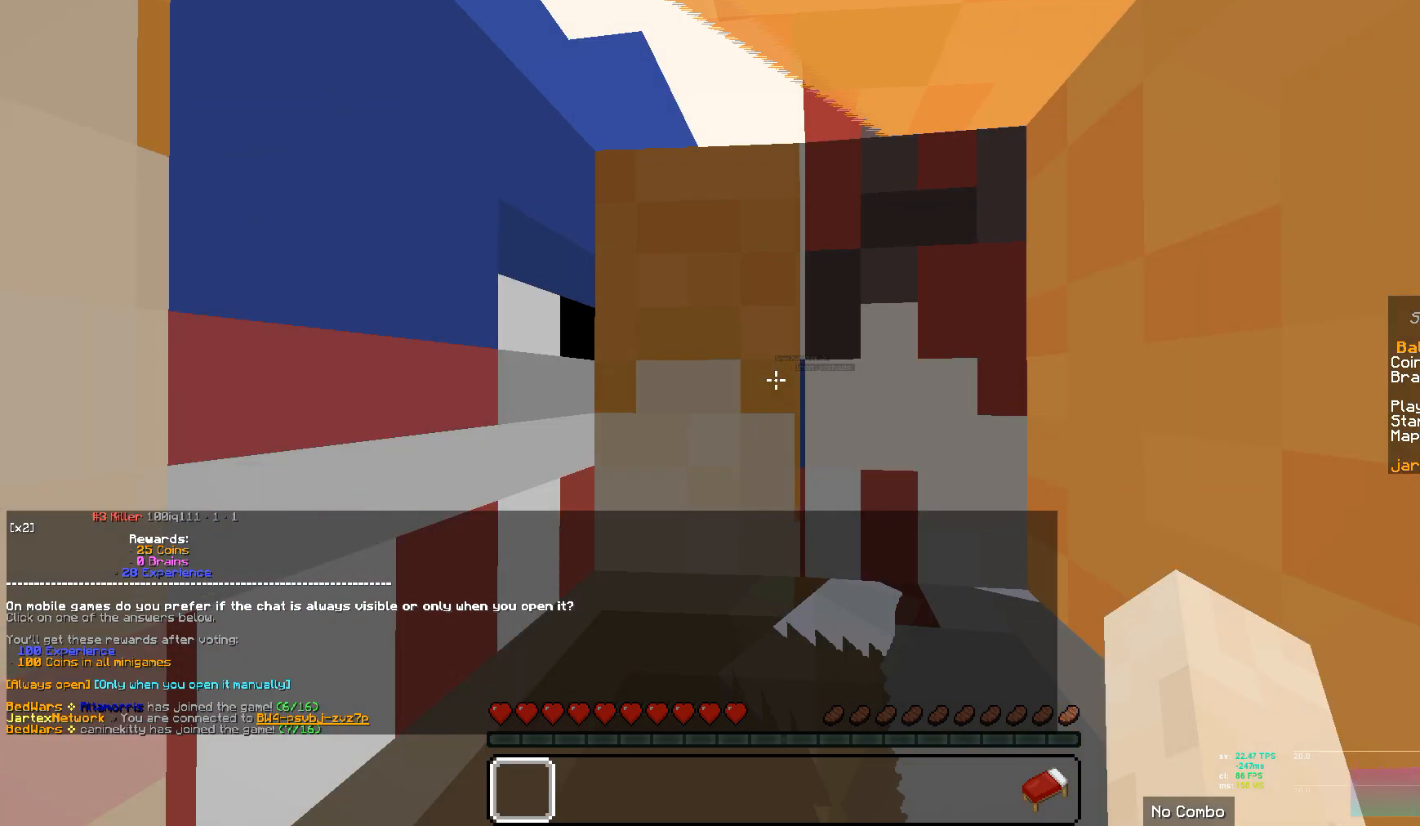
{"keys": [], "mouse": [], "events": []}
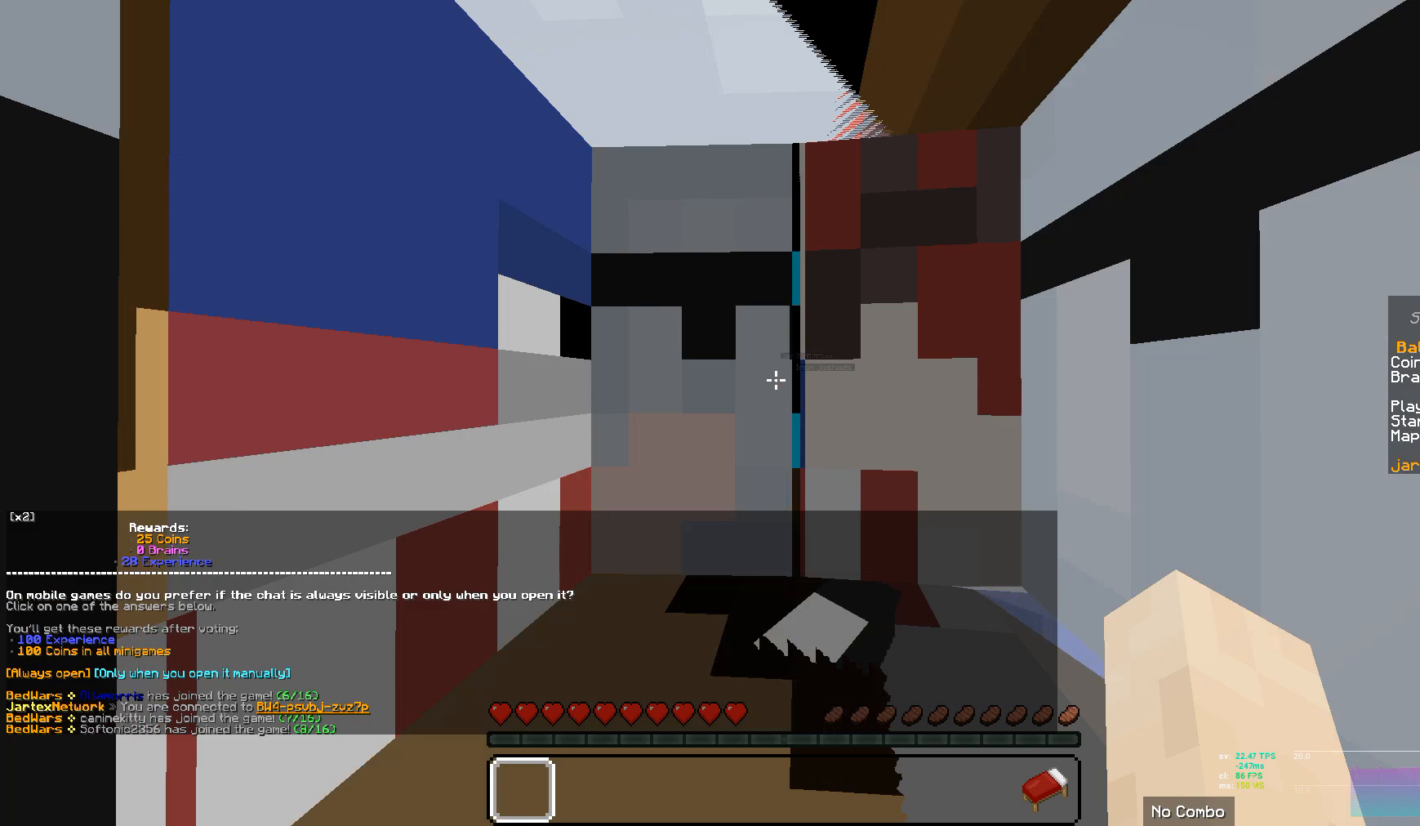
{"keys": ["d"], "mouse": [], "events": [[276, "d", "down"]]}
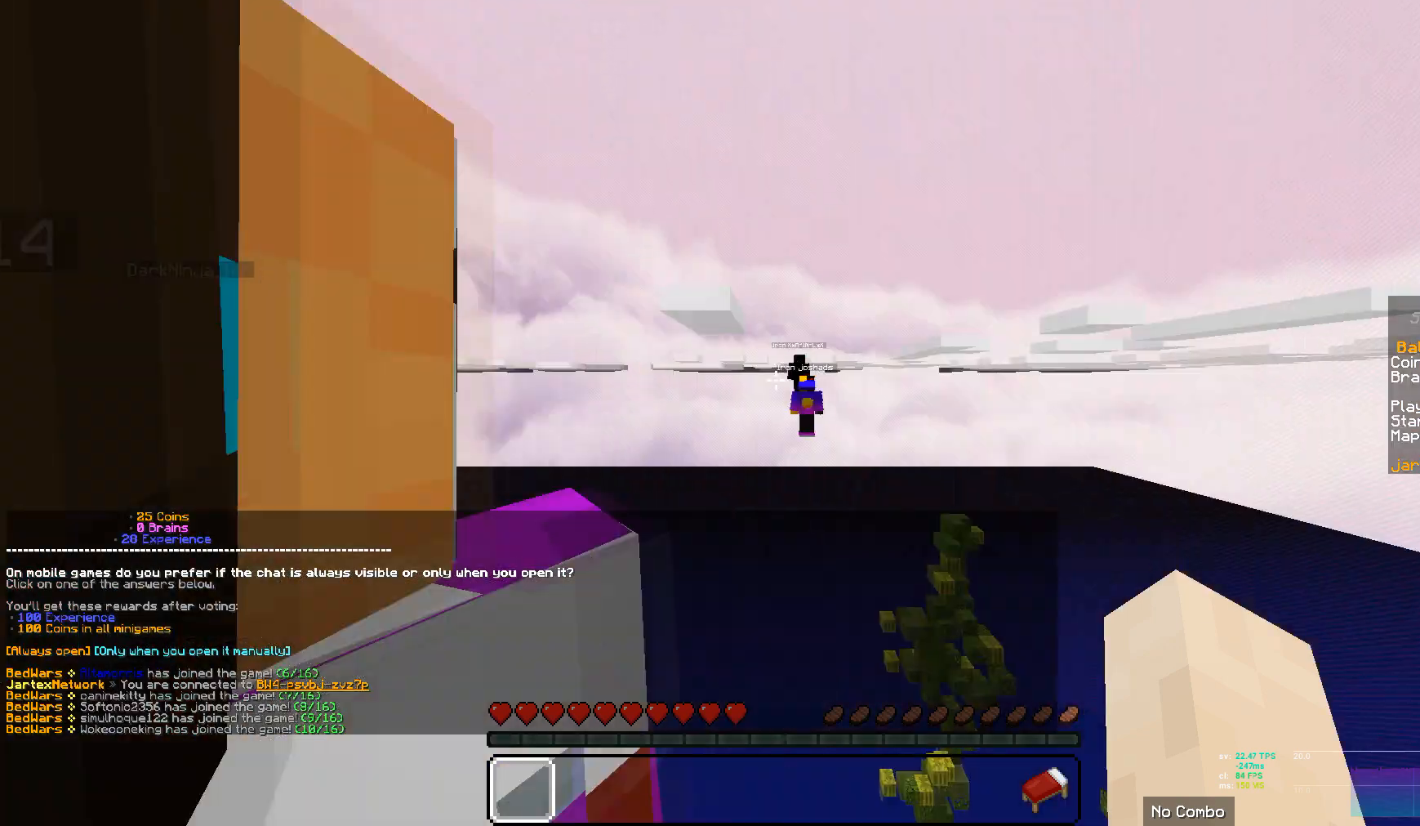
{"keys": [], "mouse": [], "events": [[207, "d", "up"]]}
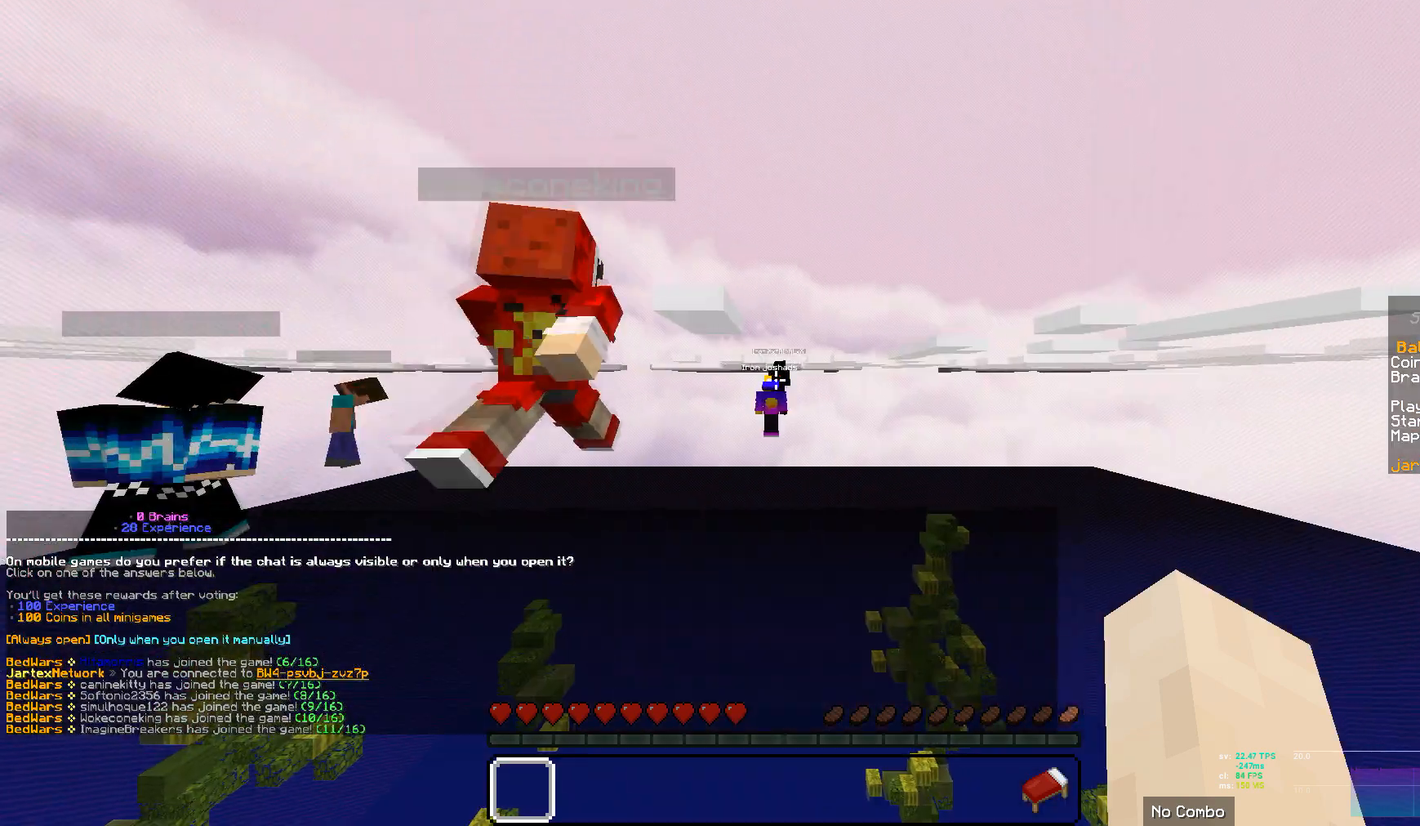
{"keys": [], "mouse": [], "events": []}
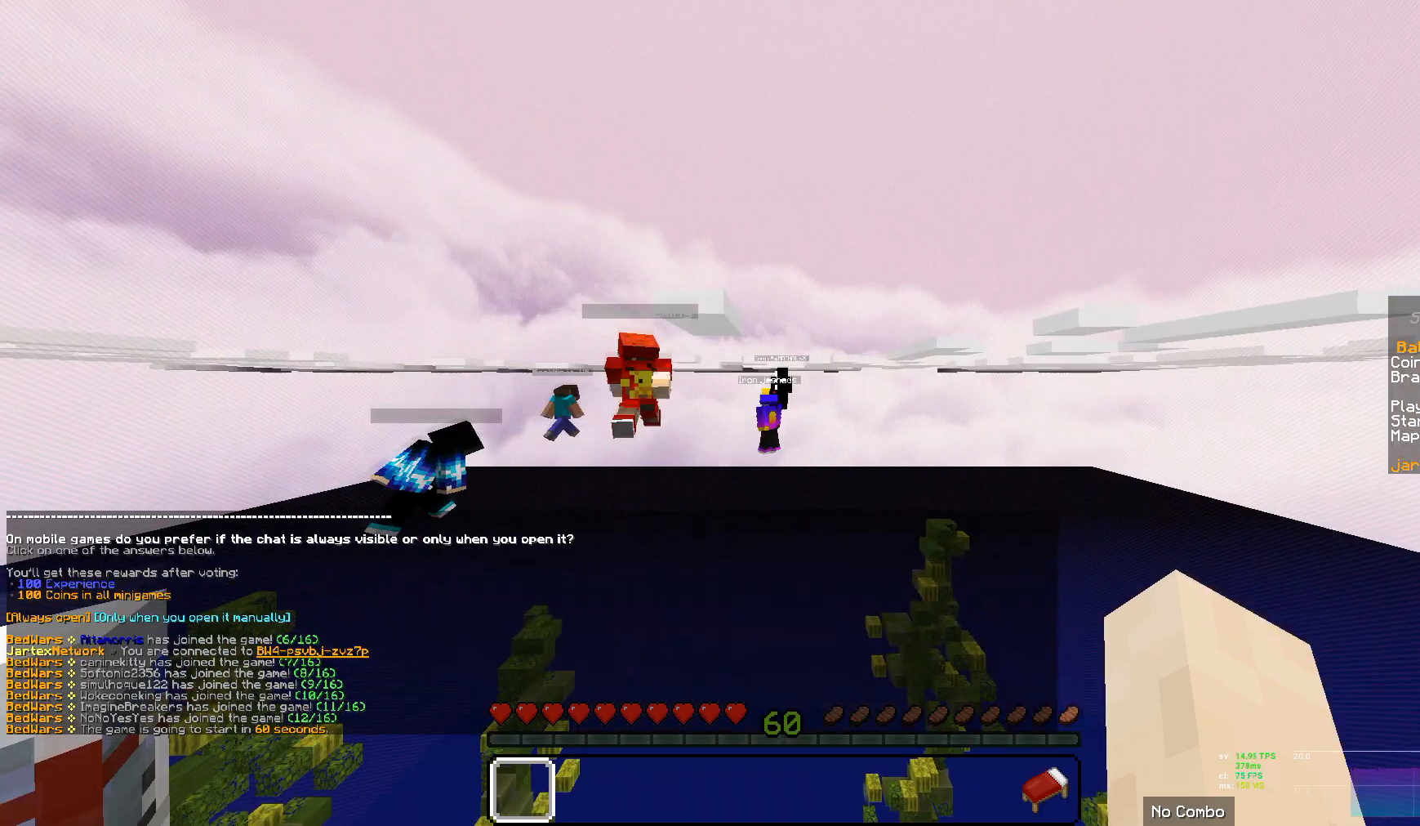
{"keys": [], "mouse": [], "events": []}
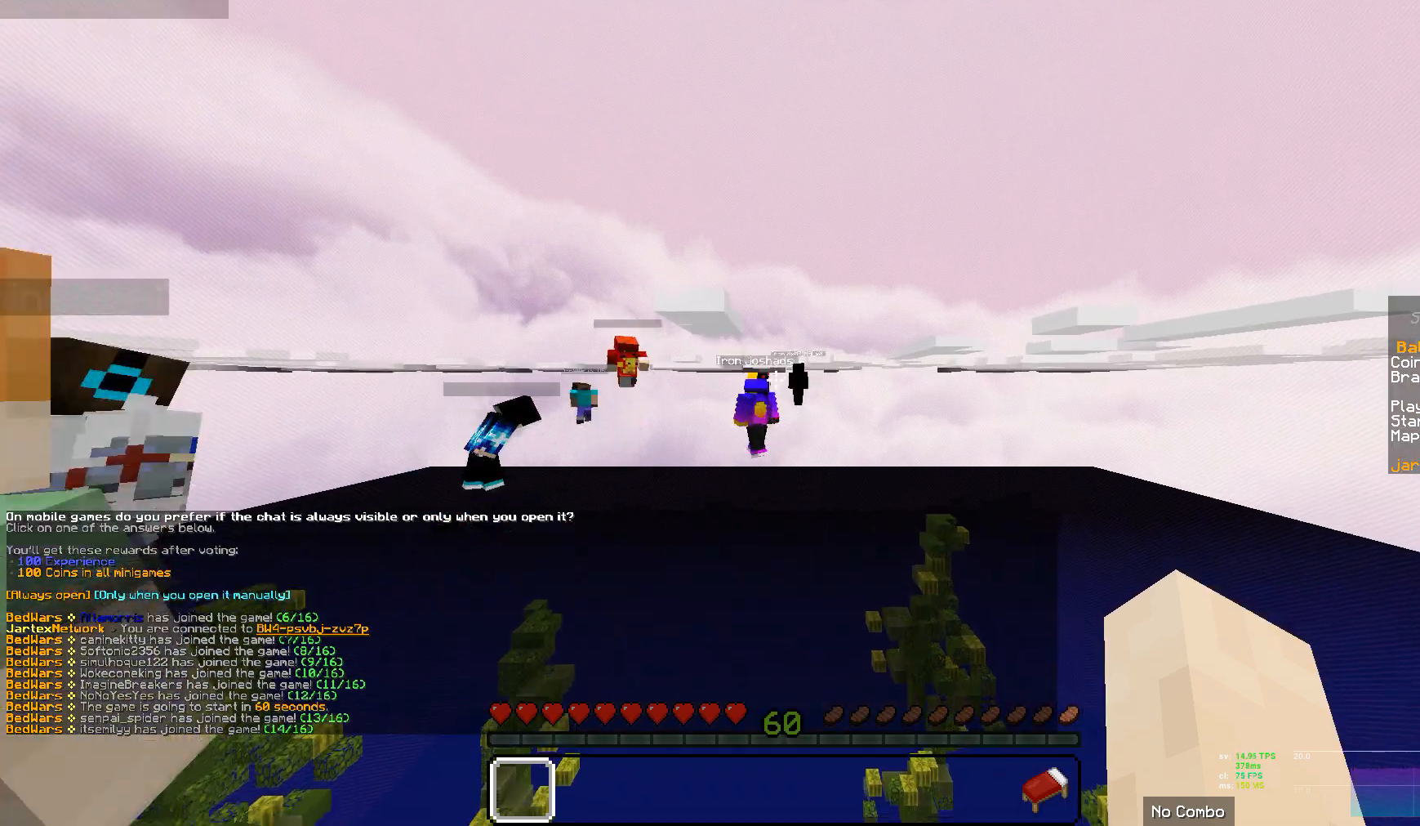
{"keys": [], "mouse": [], "events": []}
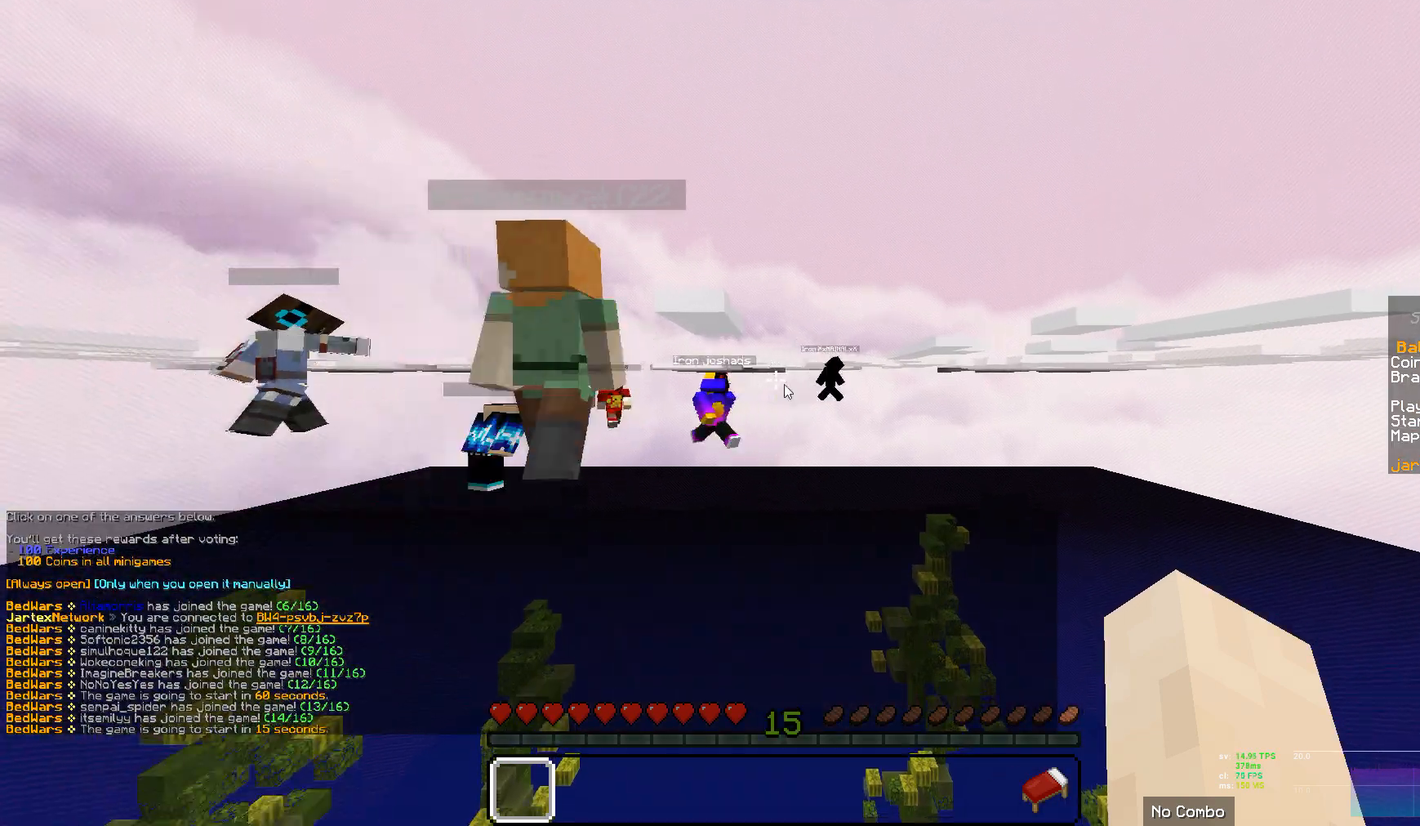
{"keys": [], "mouse": [], "events": []}
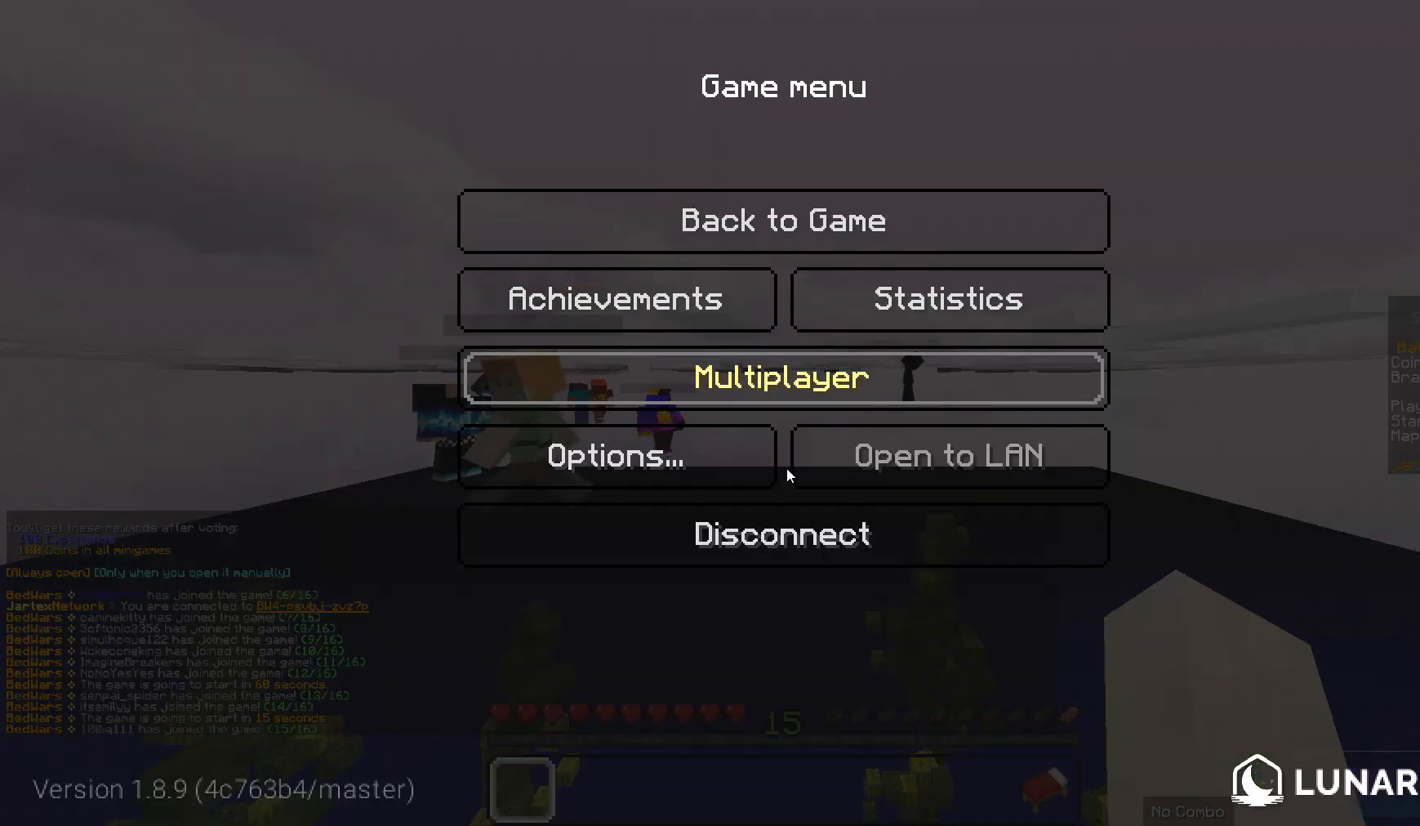
{"keys": [], "mouse": [], "events": []}